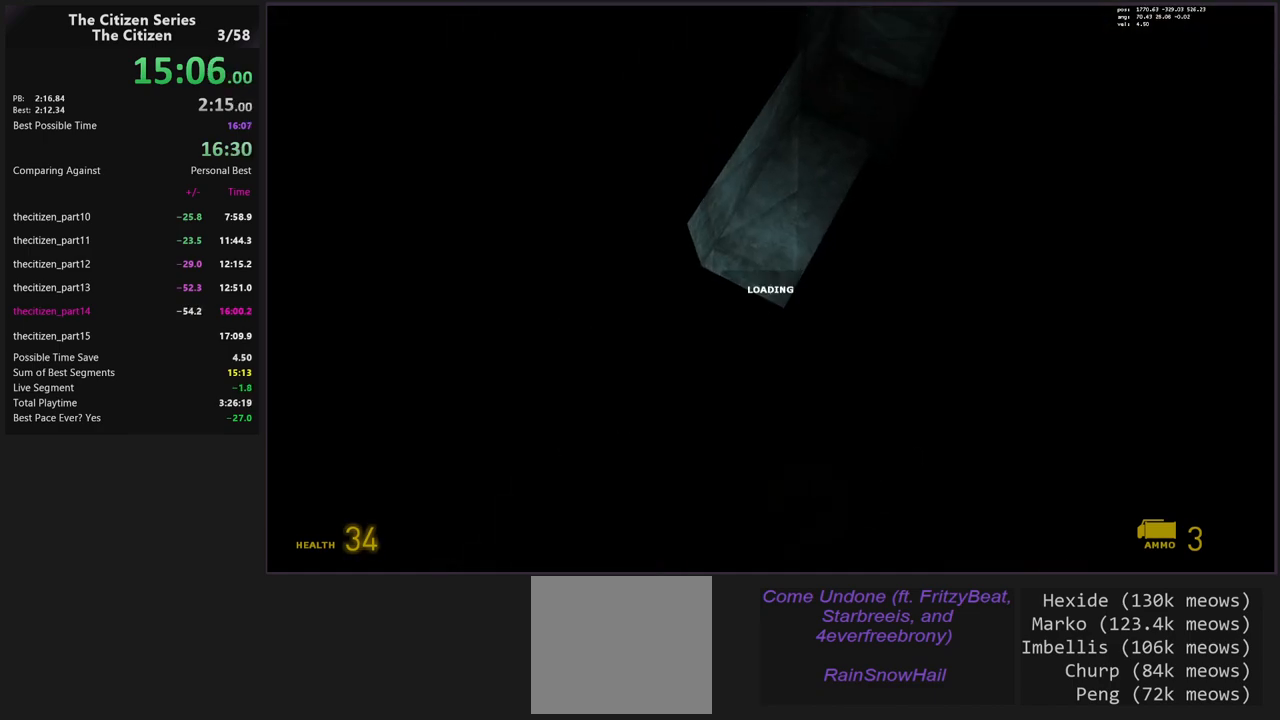
Gameplay with keyboard; each line is a JSON object with the keys held at the frame after it. "events" lists presses ("down") and releases ("up") of "1", "2", "3", "4", "5", "a", "alt", "c", "caps_lock", "ctrl", "d", "e", "f", "g", "q", "s", "shift", "space", "t", "tab", "v", "w", "x" and "z" between this image and that frame as [ms after this image, input, new state], when the widget could be followed in between. No other keys are recorded. Mouse input is not recorded.
{"keys": [], "events": [[33, "c", "down"], [133, "c", "up"]]}
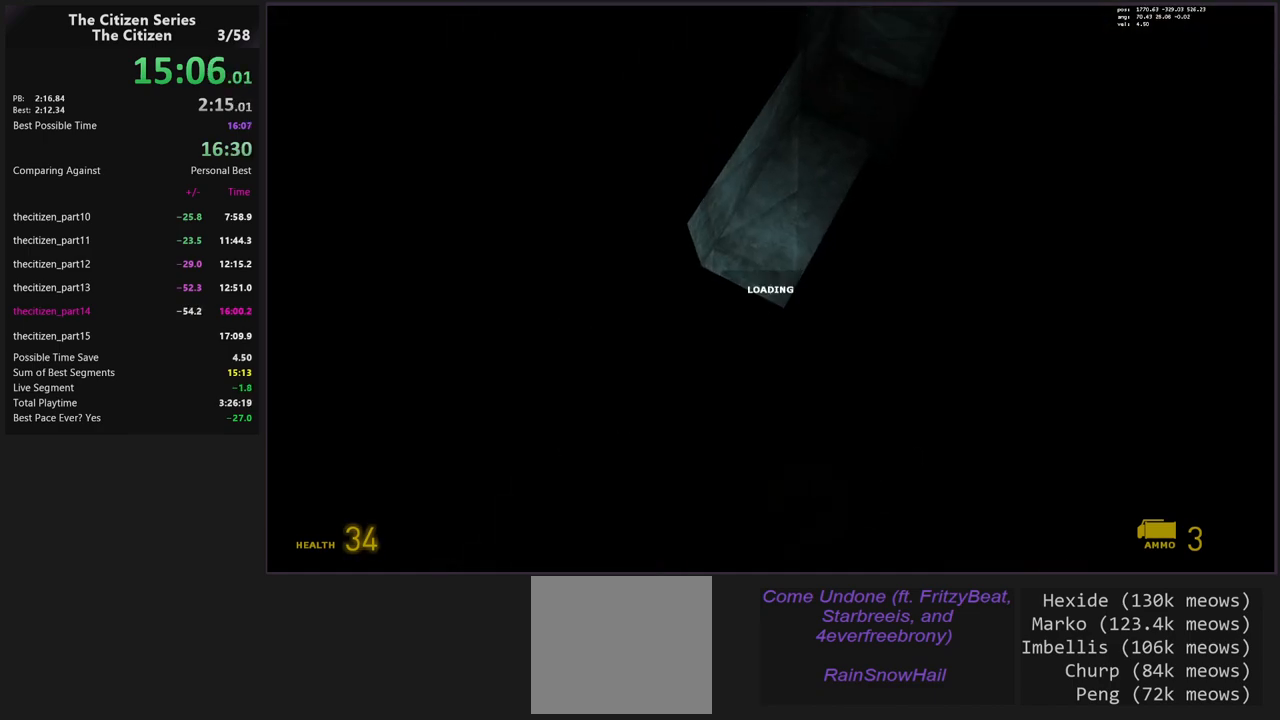
{"keys": [], "events": []}
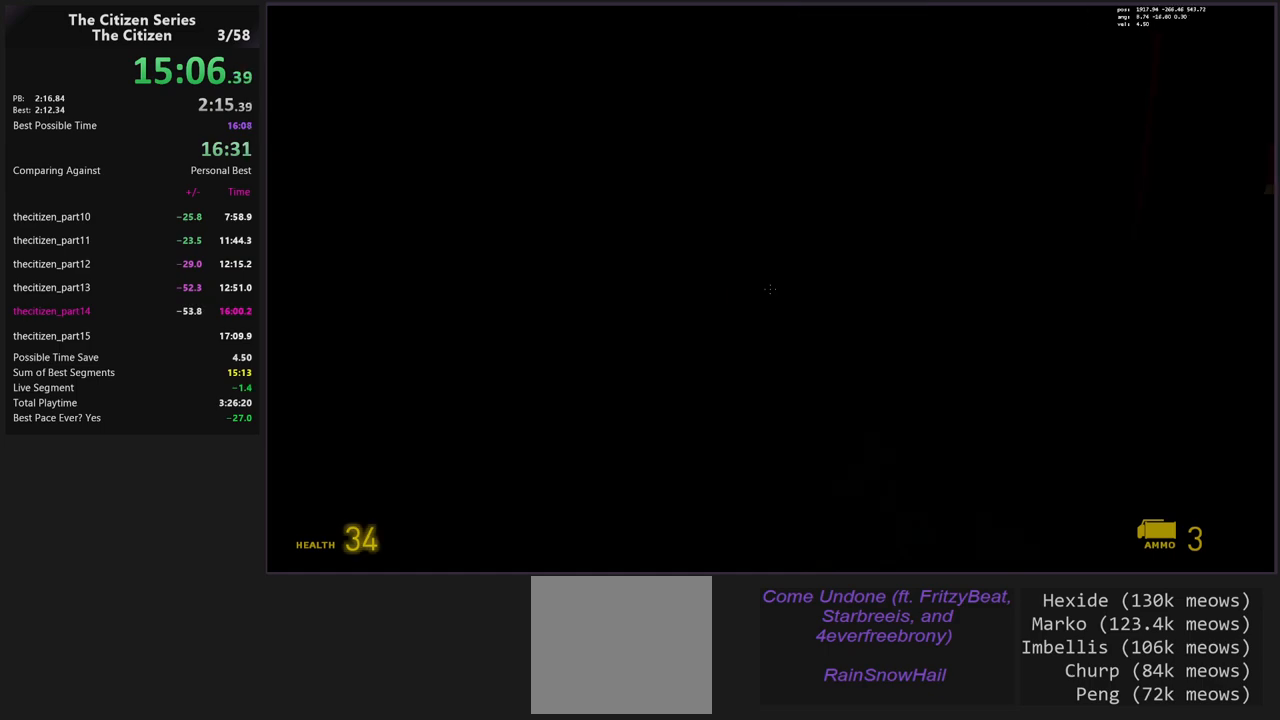
{"keys": ["ctrl"], "events": [[433, "ctrl", "down"]]}
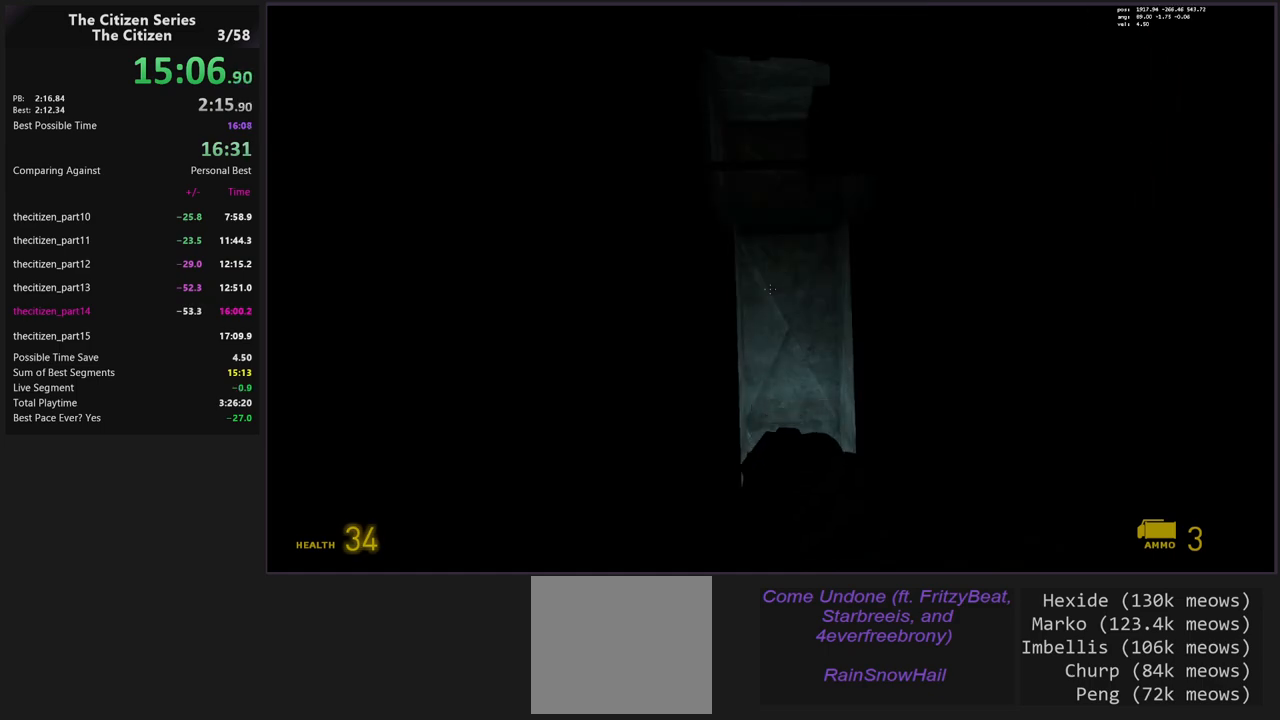
{"keys": ["c", "ctrl"], "events": [[417, "c", "down"]]}
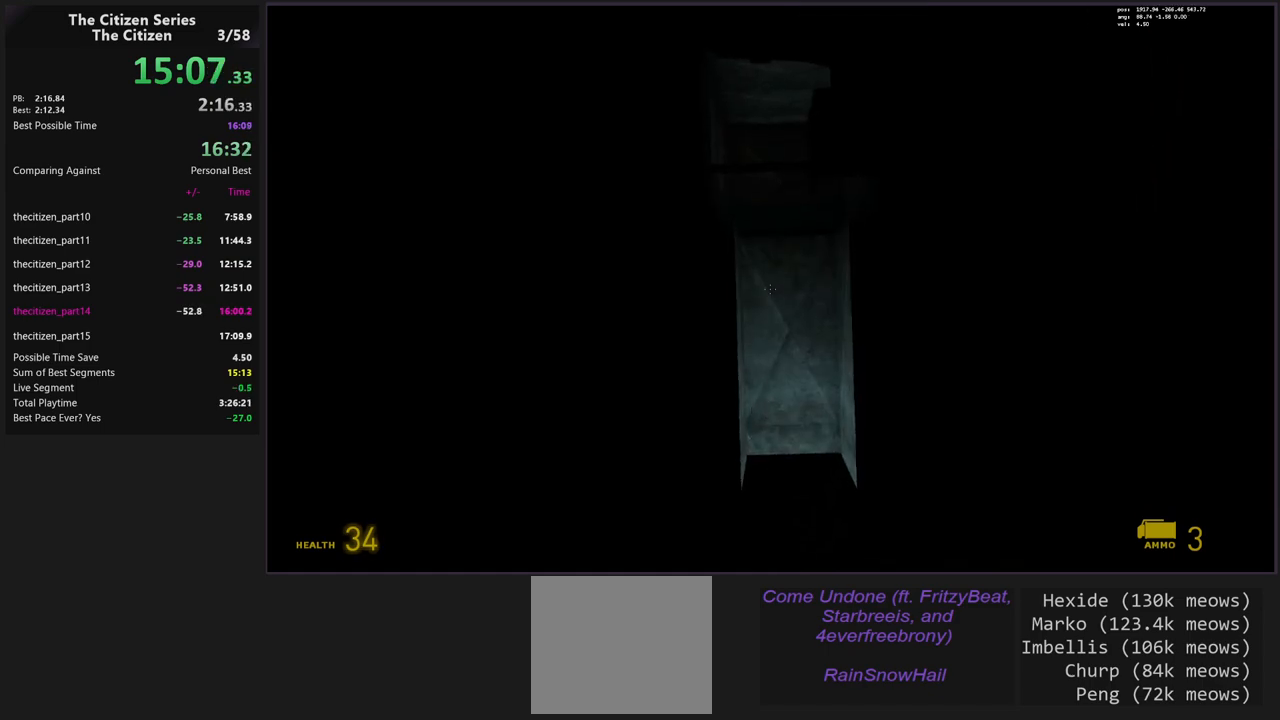
{"keys": ["c", "ctrl"], "events": [[100, "c", "up"], [467, "c", "down"]]}
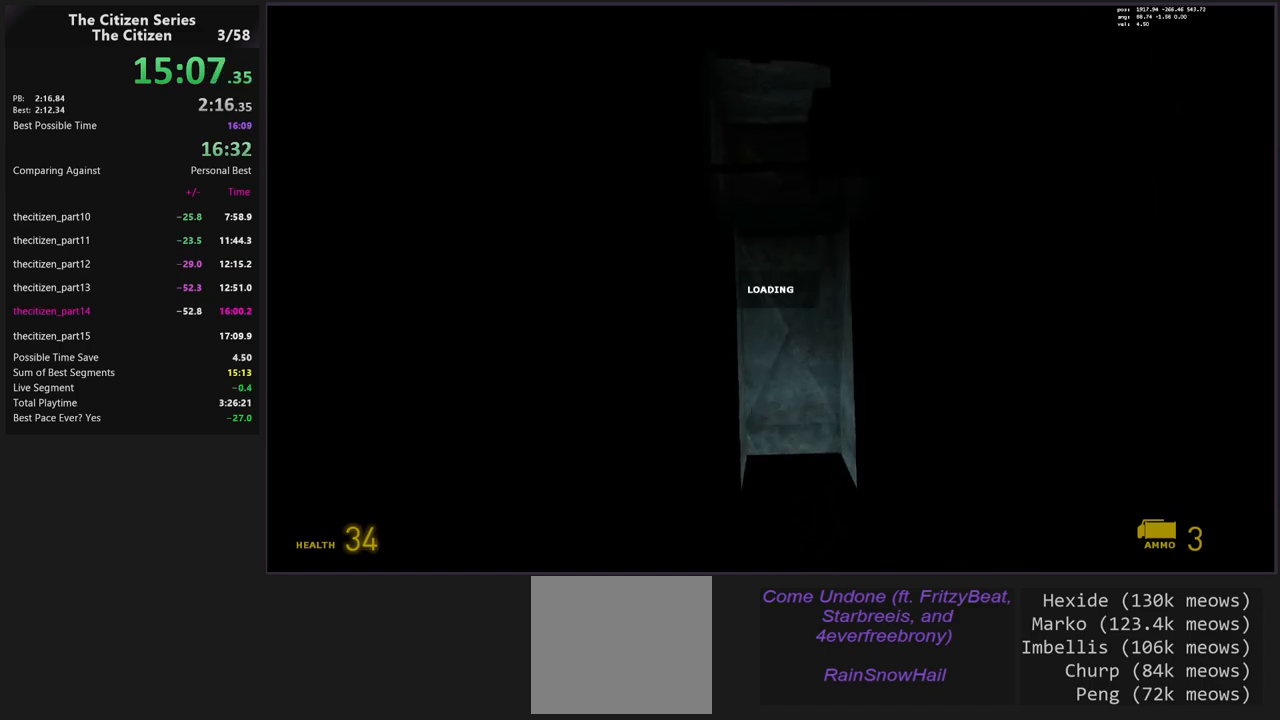
{"keys": ["ctrl"], "events": [[117, "c", "up"]]}
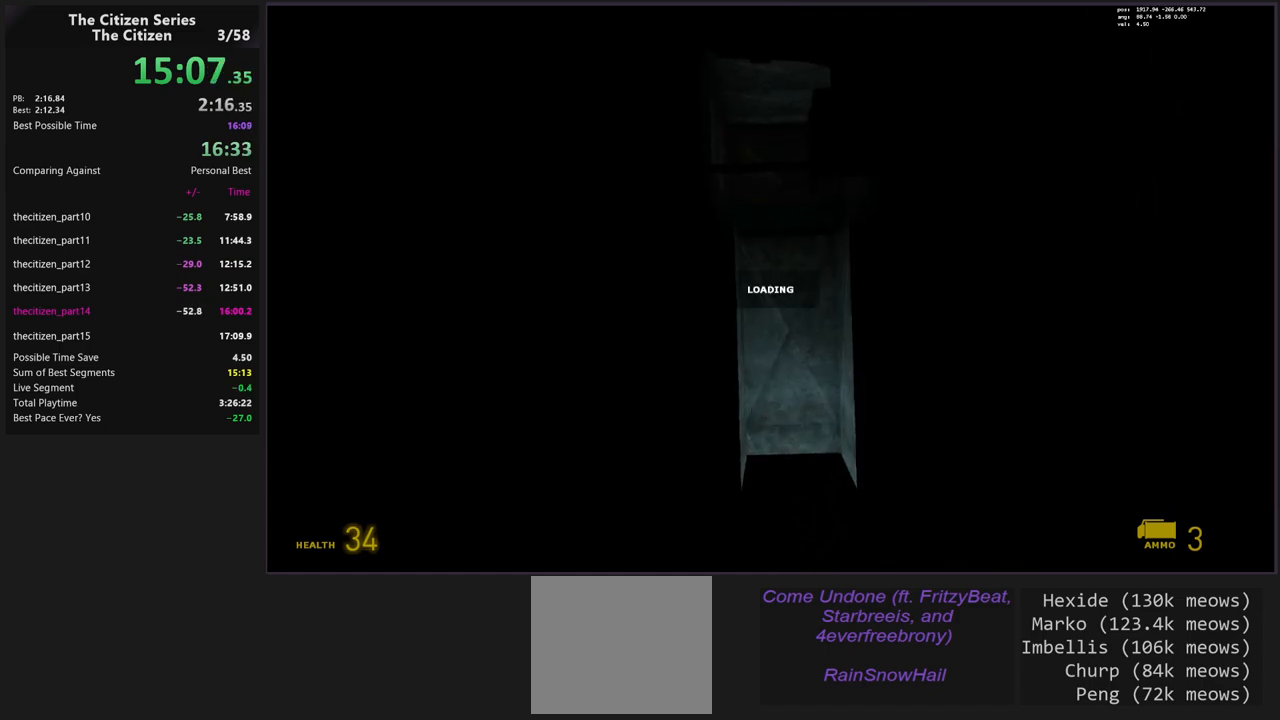
{"keys": ["ctrl"], "events": [[33, "c", "down"], [133, "c", "up"]]}
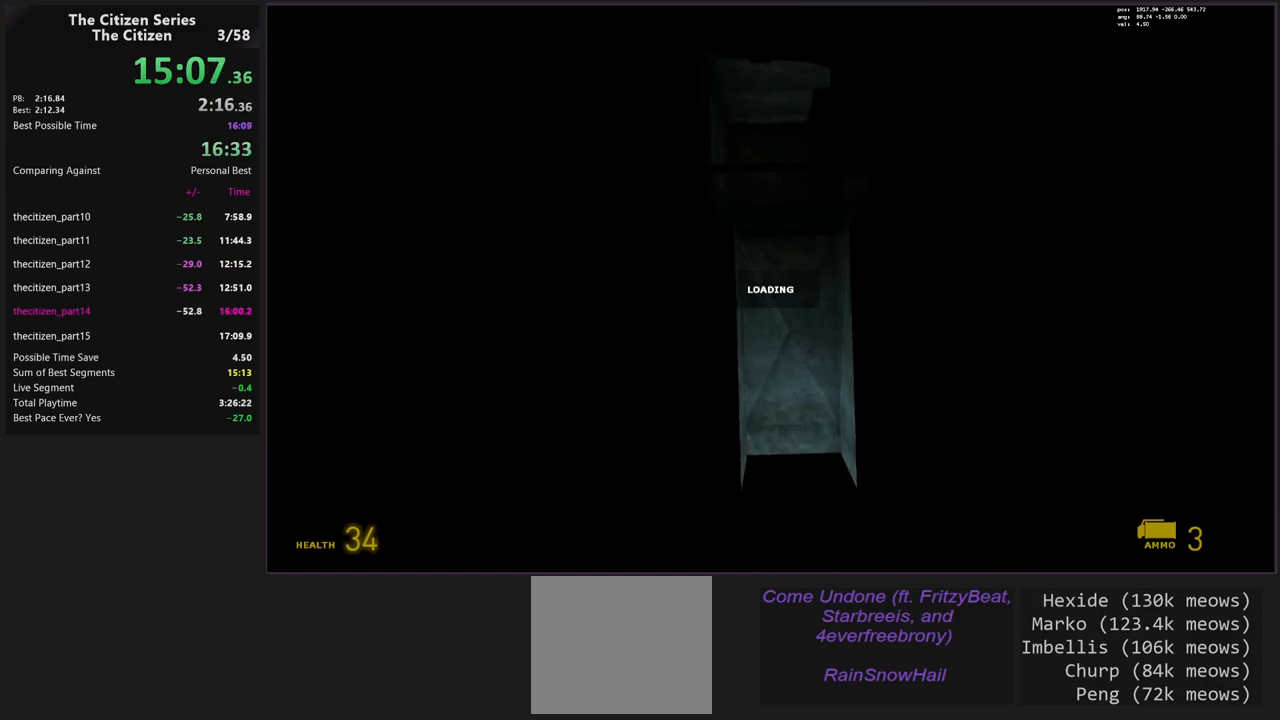
{"keys": ["ctrl"], "events": [[50, "c", "down"], [133, "c", "up"]]}
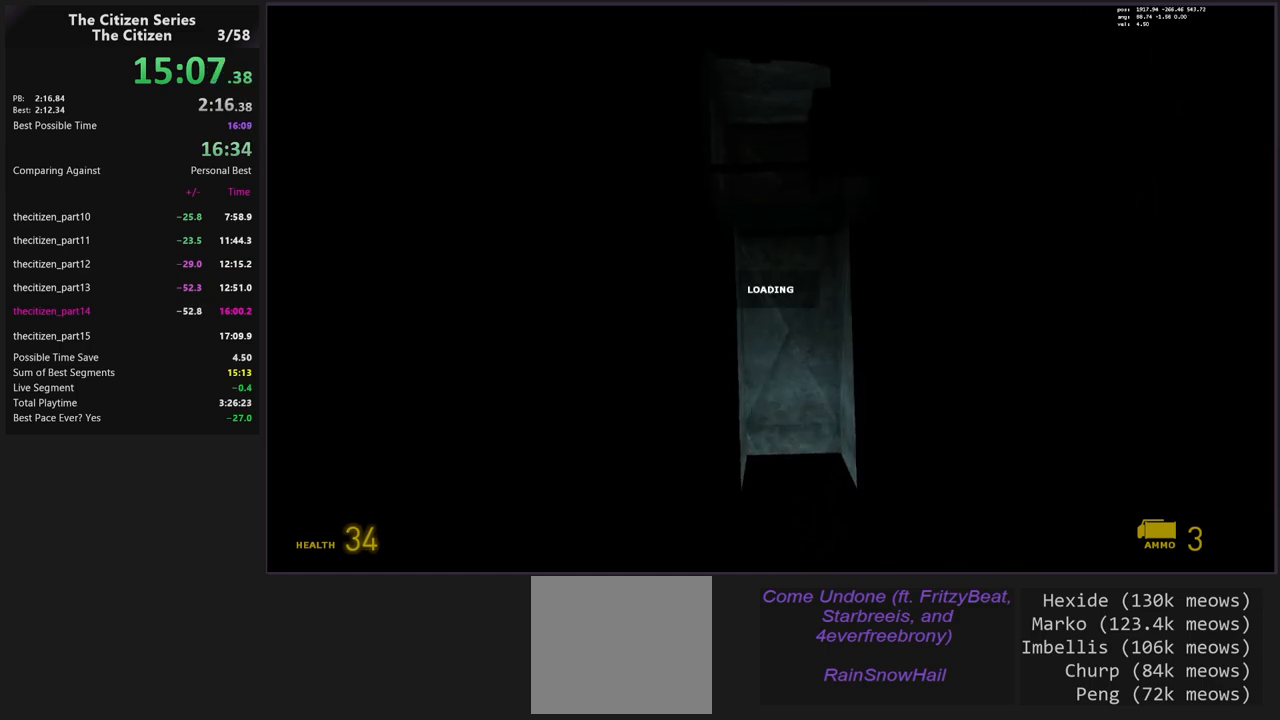
{"keys": ["c", "ctrl"], "events": [[67, "c", "down"], [150, "c", "up"], [483, "c", "down"]]}
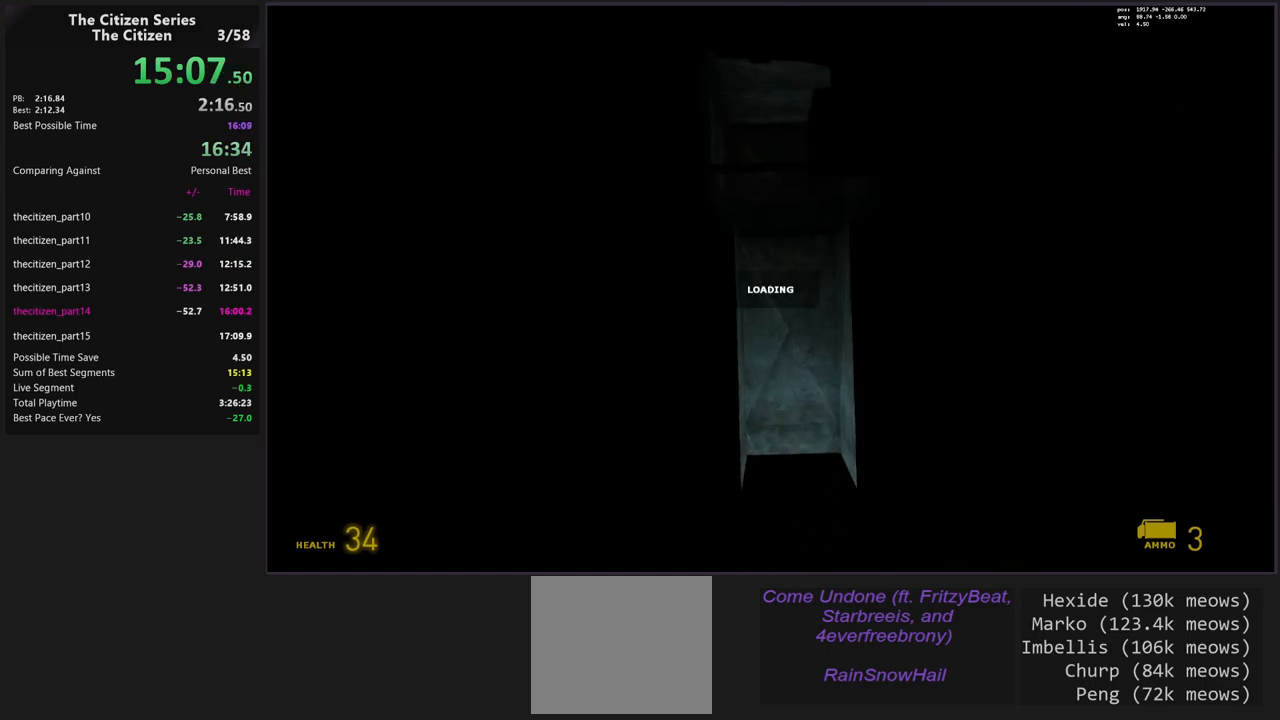
{"keys": ["c", "ctrl"], "events": [[117, "c", "up"], [450, "c", "down"]]}
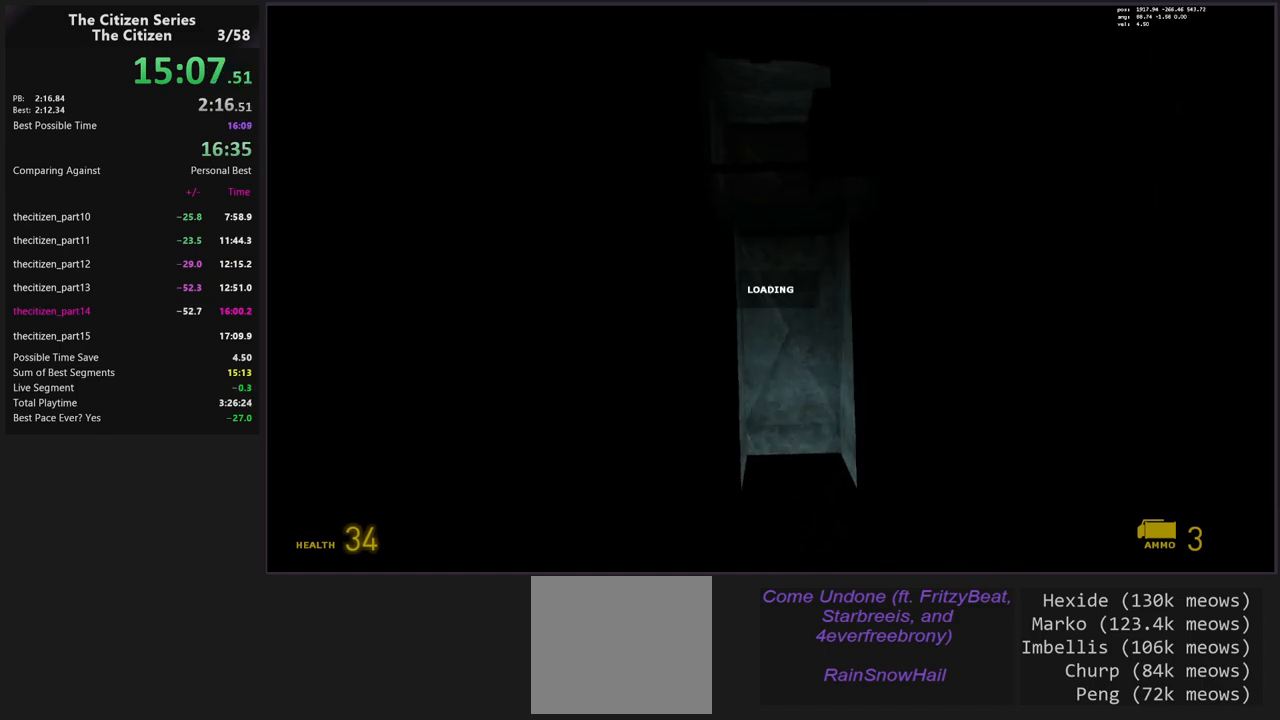
{"keys": ["c", "ctrl"], "events": [[100, "c", "up"], [417, "c", "down"]]}
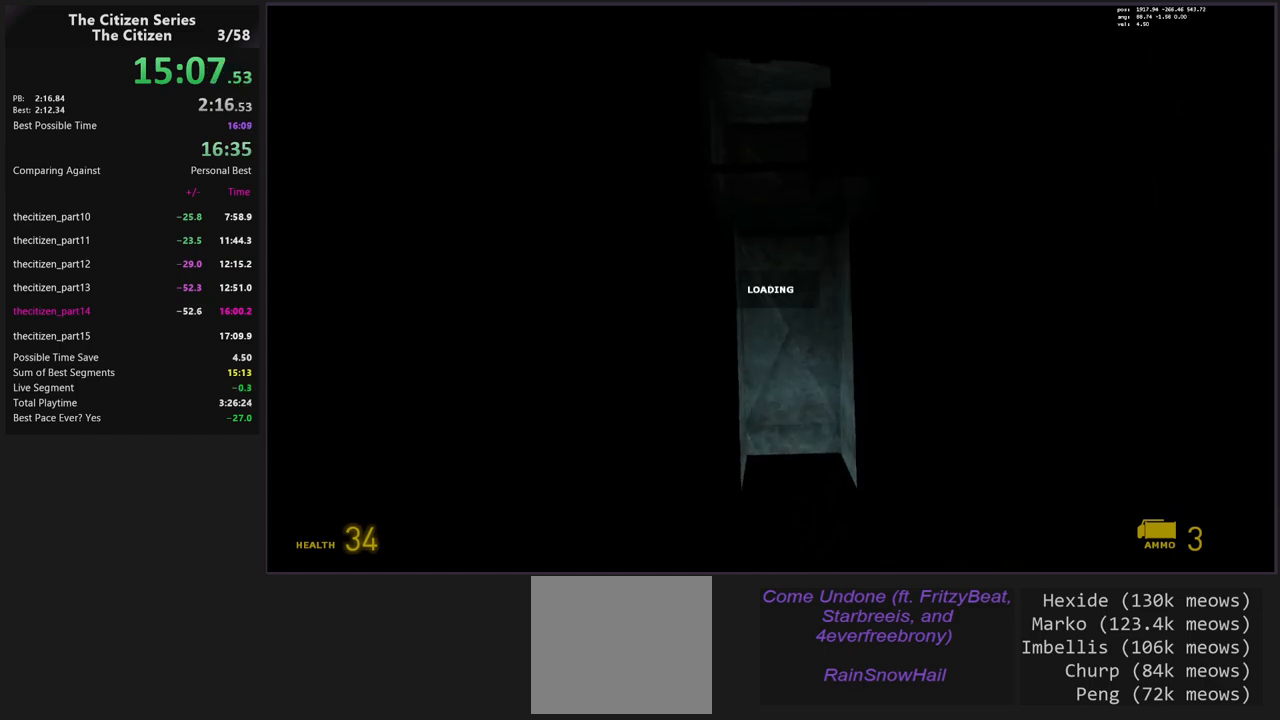
{"keys": ["ctrl"], "events": [[67, "c", "up"], [350, "c", "down"], [483, "c", "up"]]}
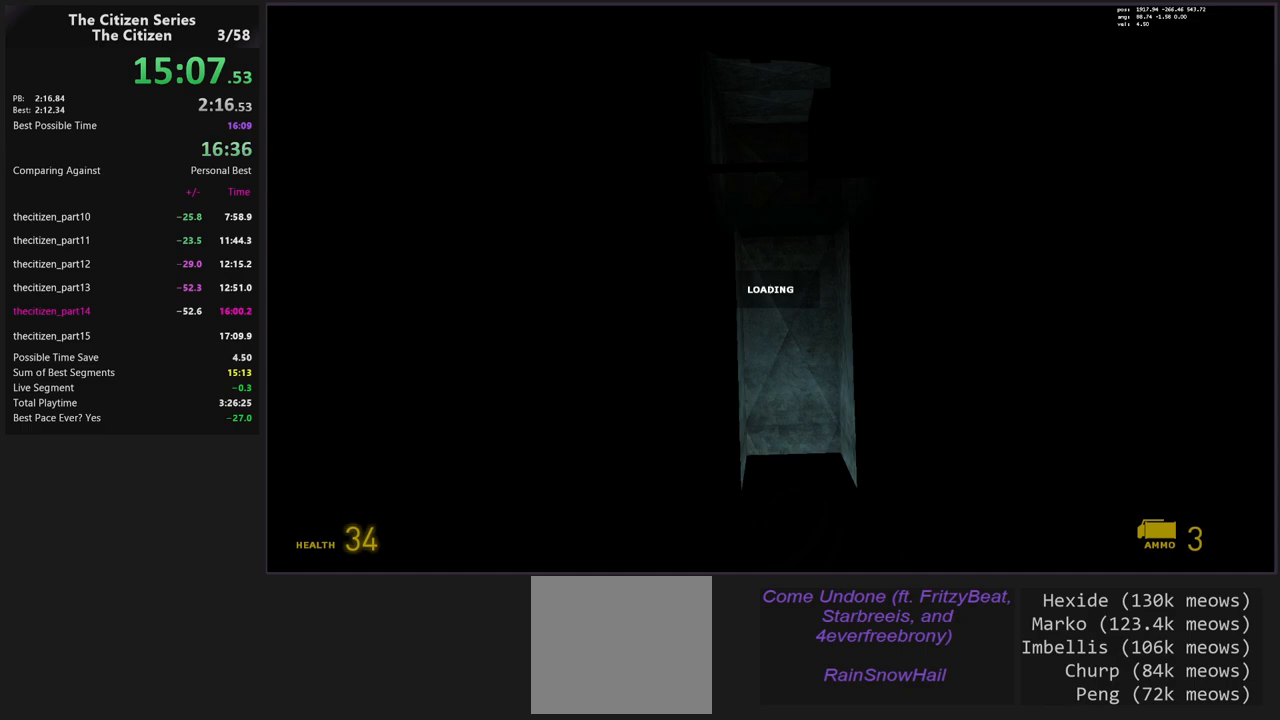
{"keys": ["ctrl"], "events": [[317, "c", "down"], [450, "c", "up"]]}
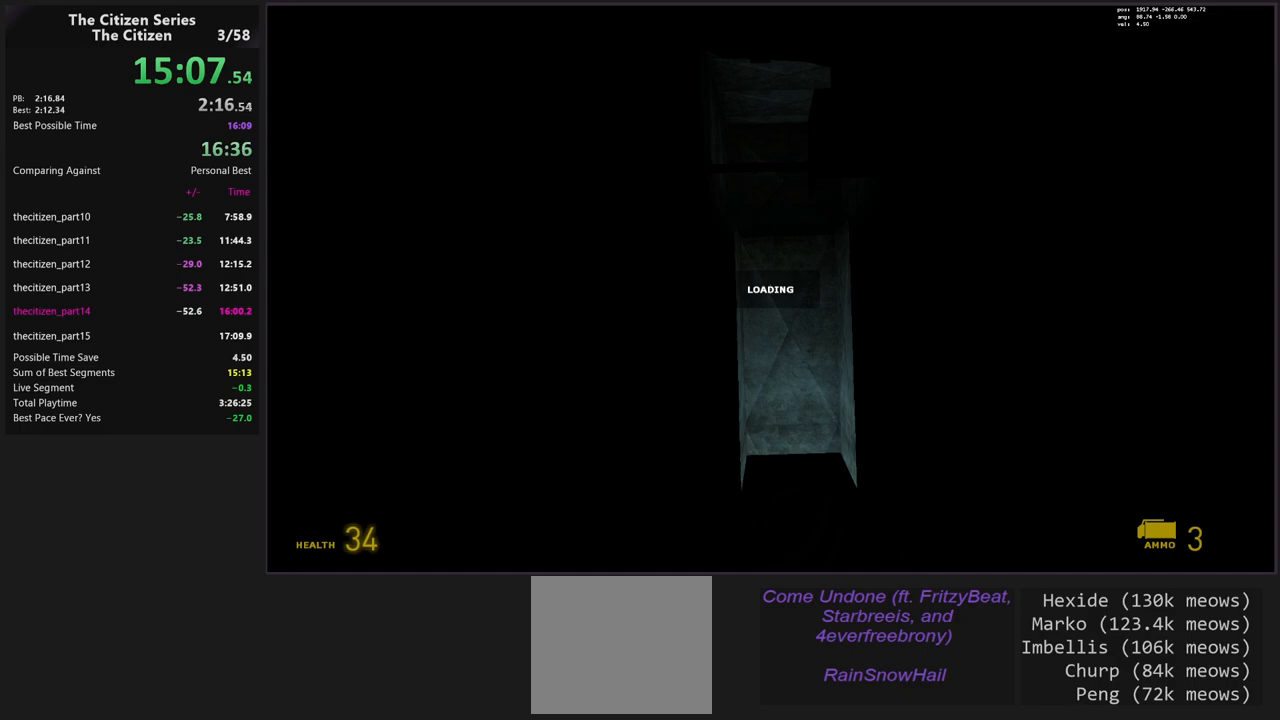
{"keys": ["ctrl"], "events": [[283, "c", "down"], [417, "c", "up"]]}
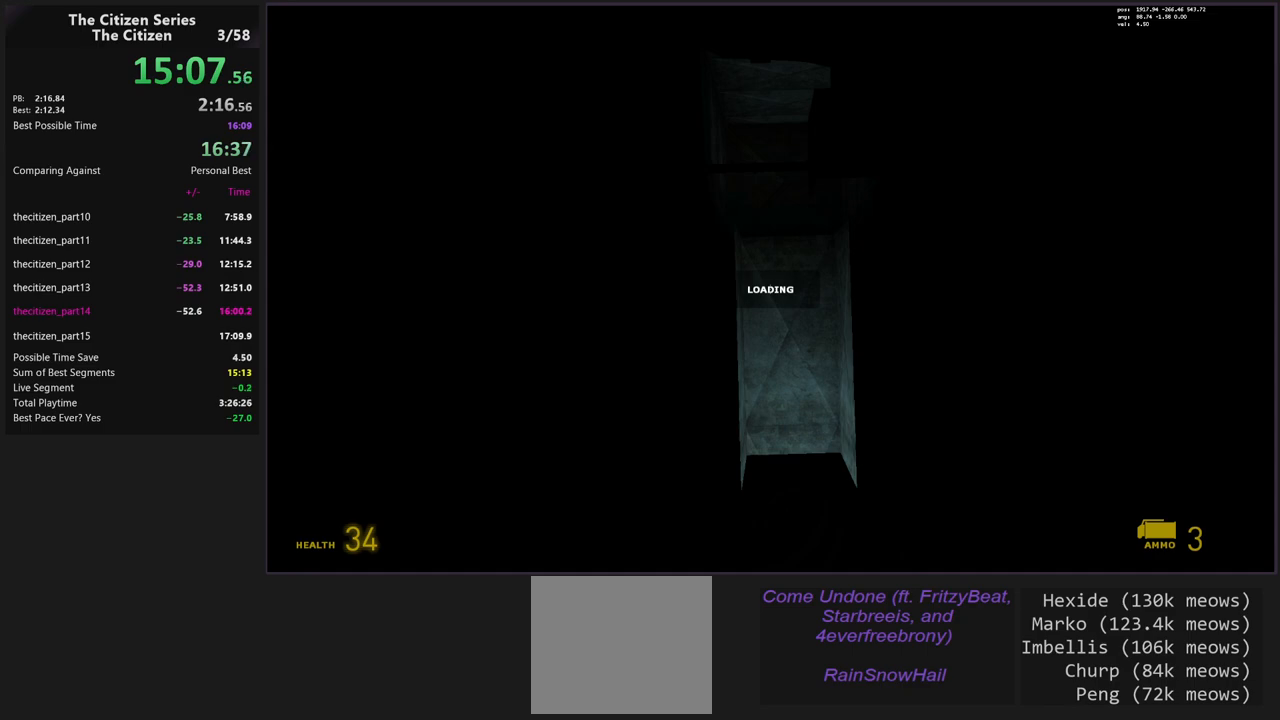
{"keys": ["ctrl"], "events": [[200, "c", "down"], [350, "c", "up"]]}
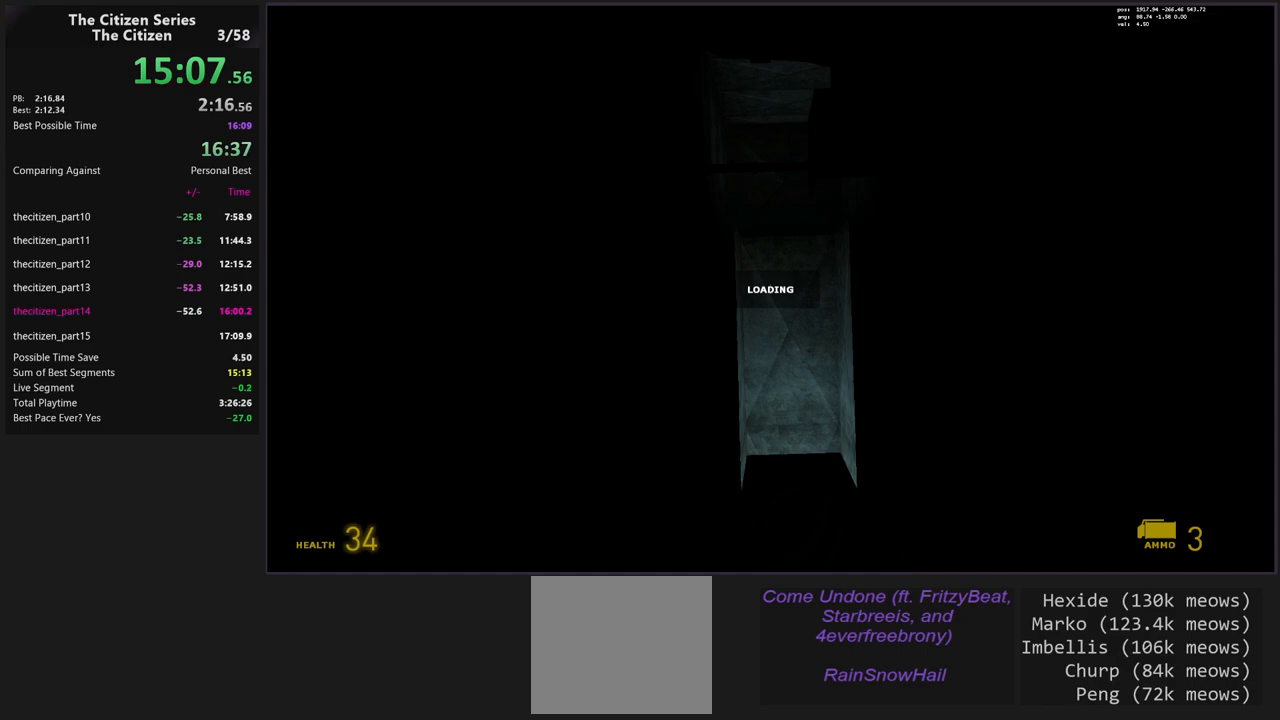
{"keys": ["ctrl"], "events": [[217, "c", "down"], [367, "c", "up"]]}
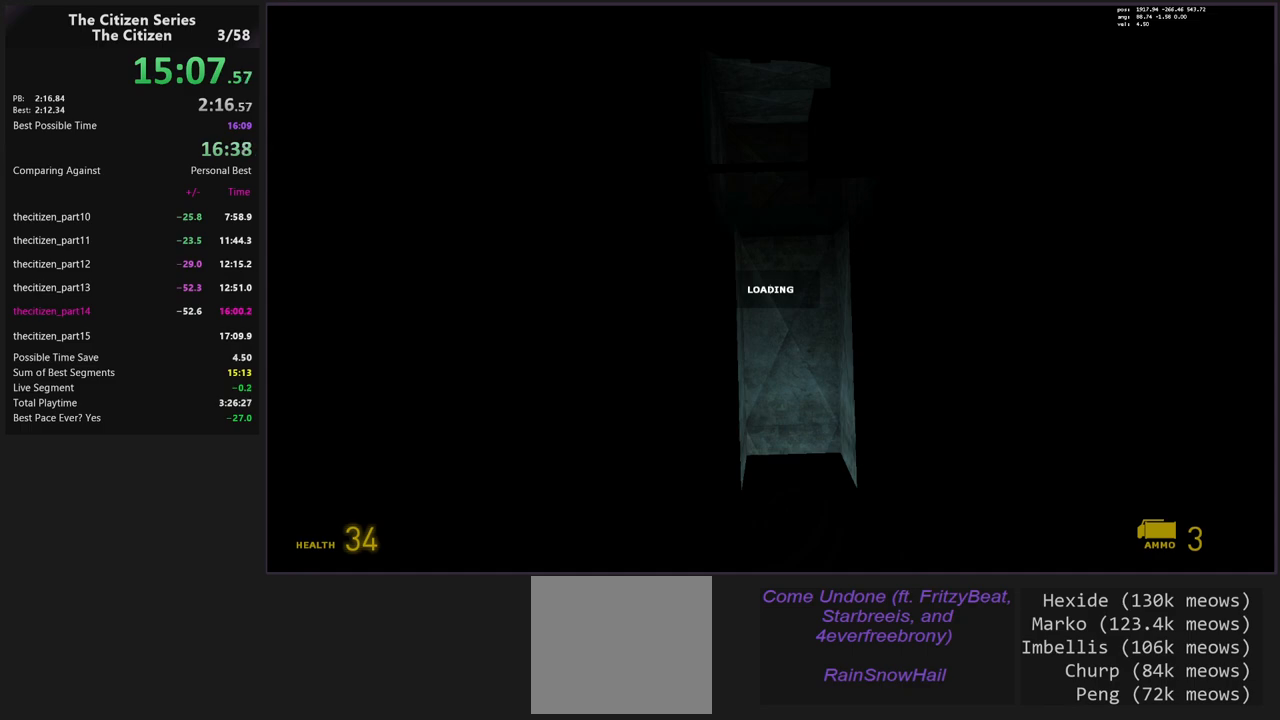
{"keys": ["ctrl"], "events": [[233, "c", "down"], [333, "c", "up"]]}
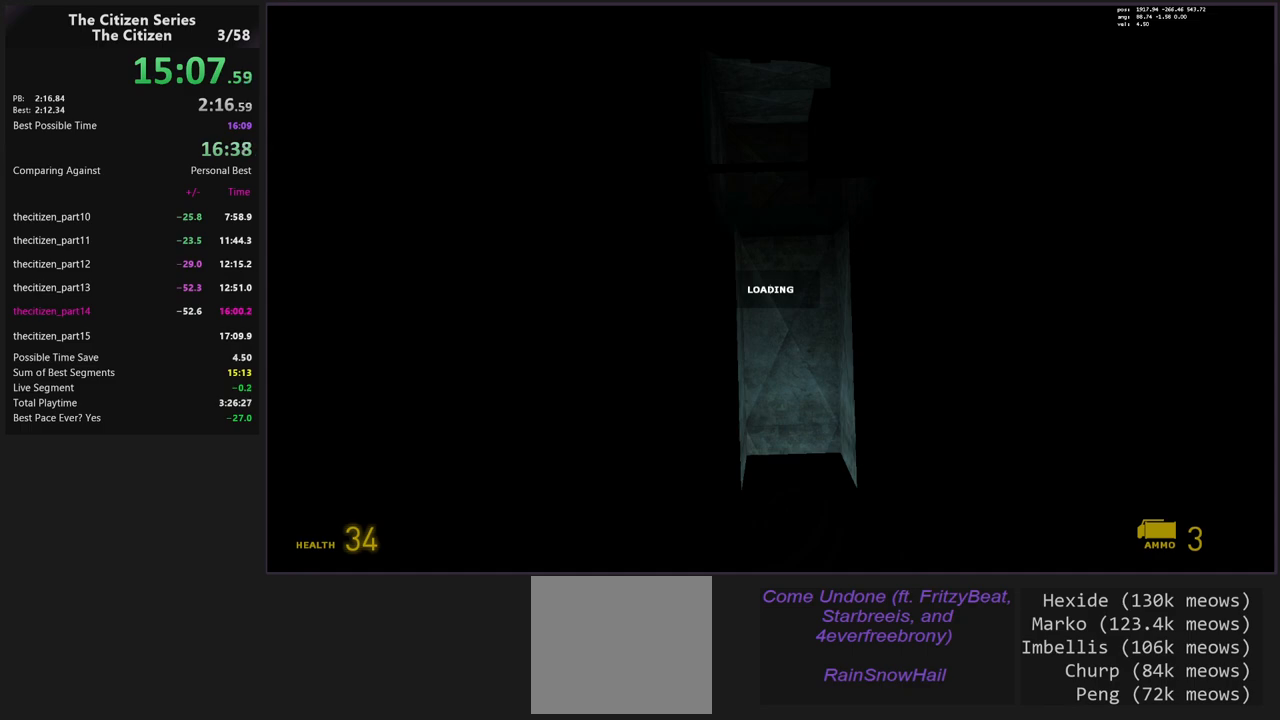
{"keys": ["ctrl"], "events": [[250, "c", "down"], [383, "c", "up"]]}
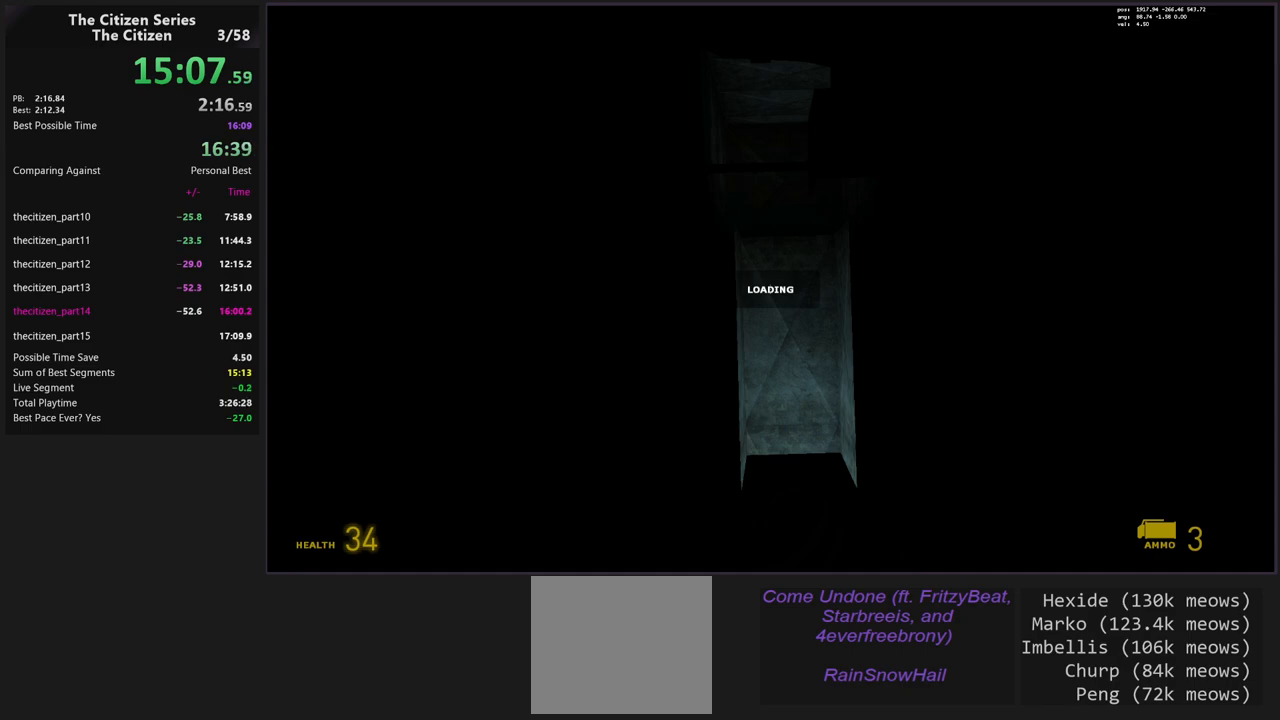
{"keys": ["ctrl"], "events": [[317, "c", "down"], [450, "c", "up"]]}
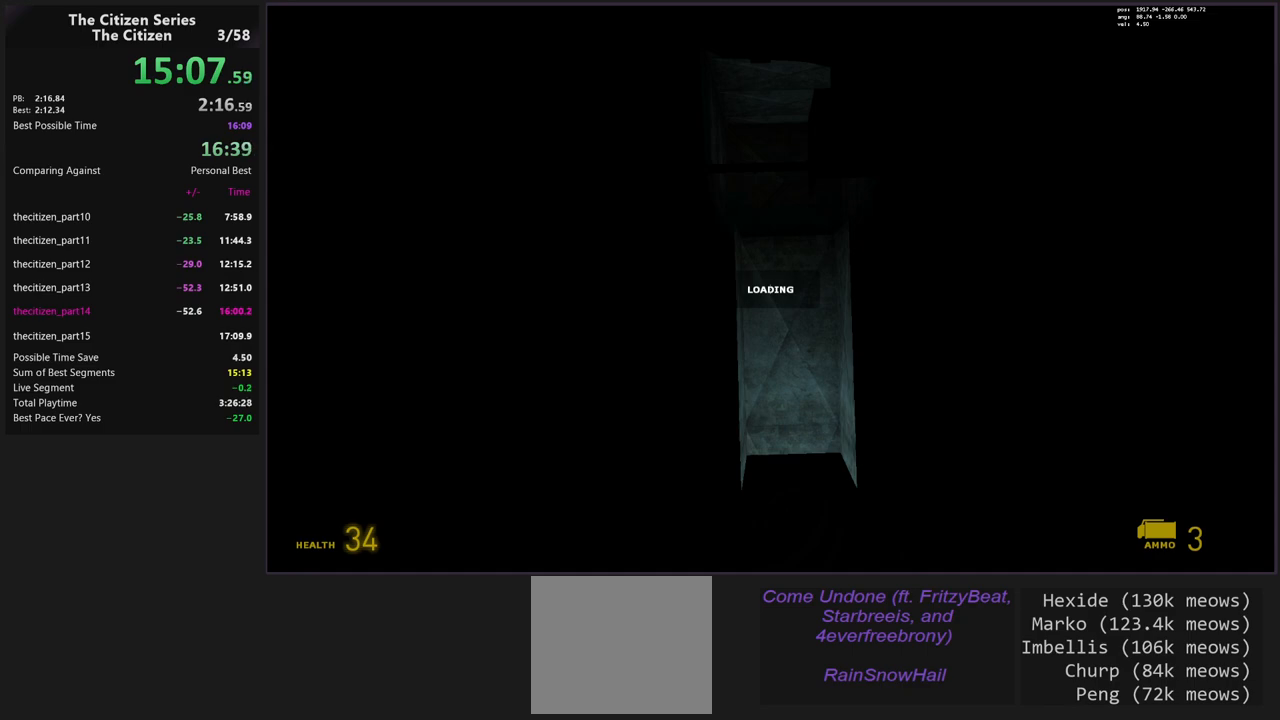
{"keys": ["ctrl"], "events": [[333, "c", "down"], [467, "c", "up"]]}
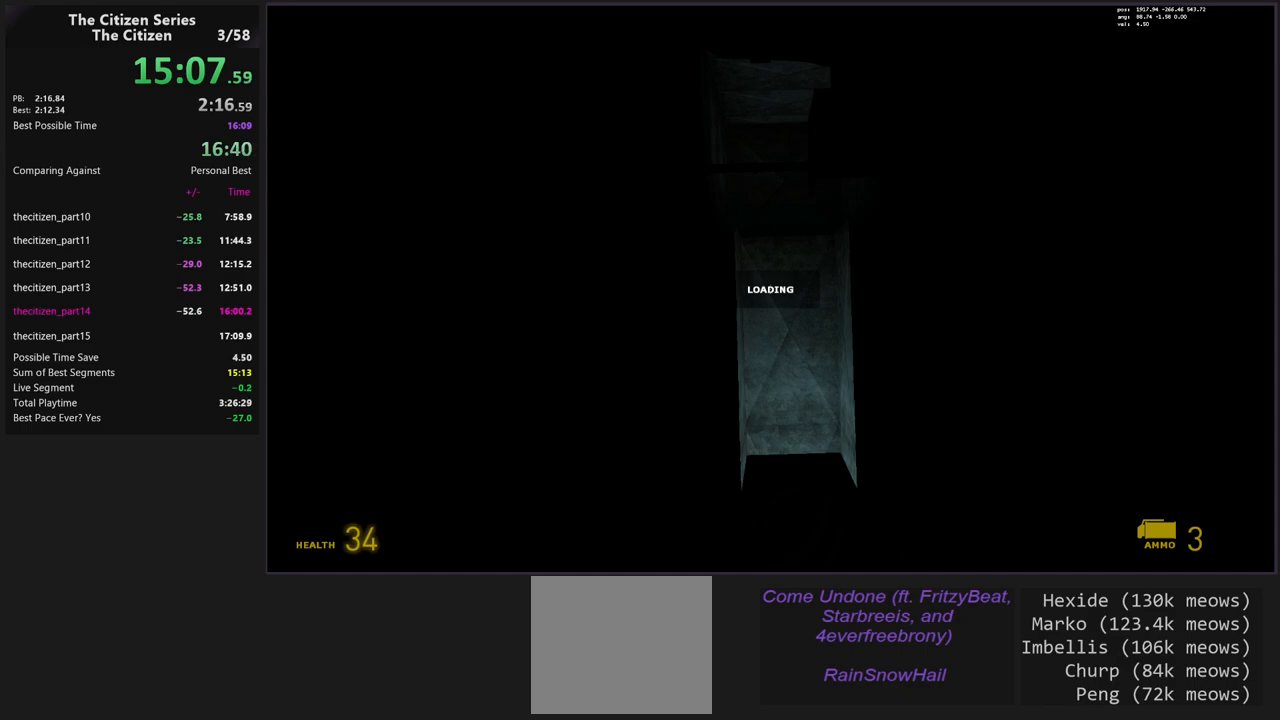
{"keys": ["c", "ctrl"], "events": [[483, "c", "down"]]}
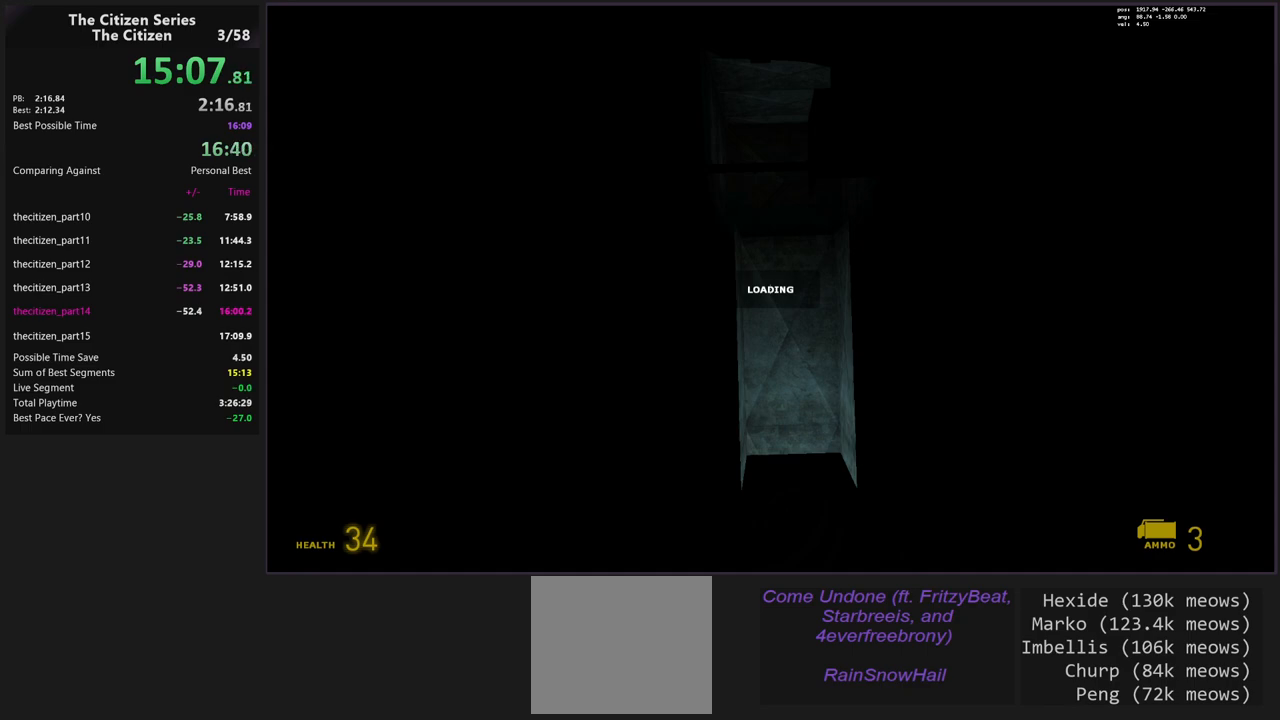
{"keys": ["ctrl"], "events": [[133, "c", "up"], [417, "c", "down"], [500, "c", "up"]]}
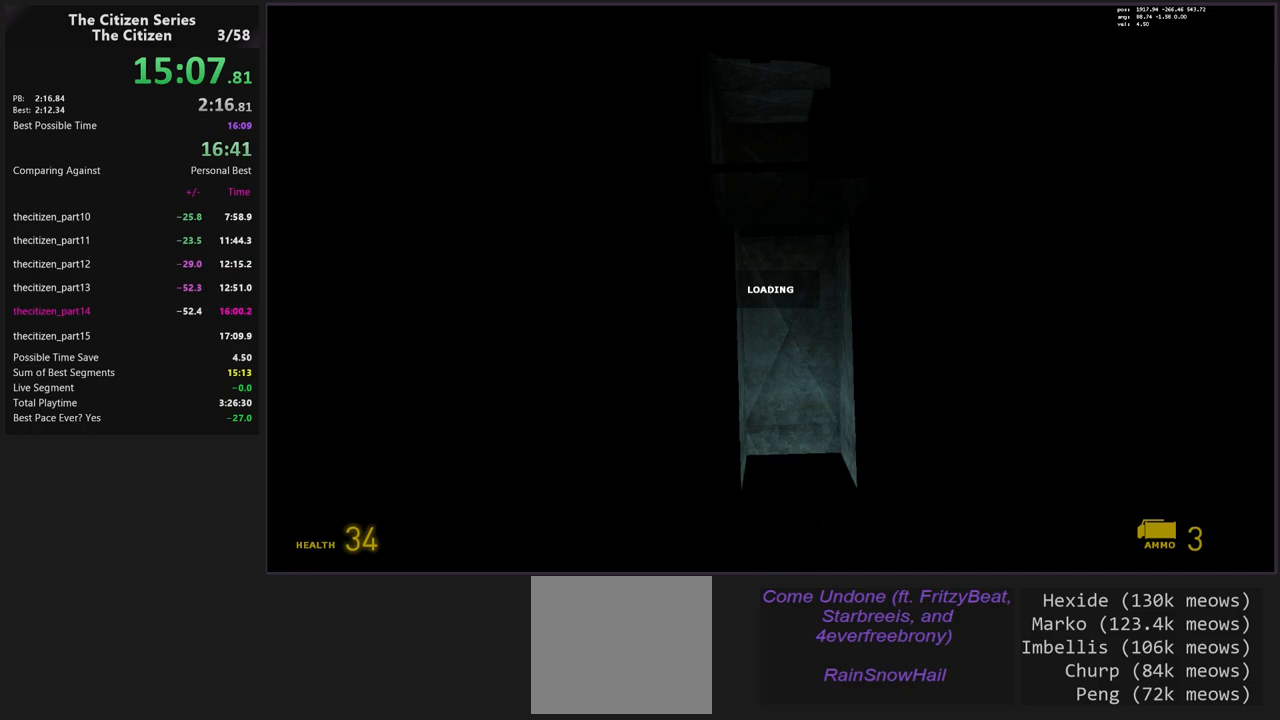
{"keys": ["ctrl"], "events": [[333, "c", "down"], [417, "c", "up"]]}
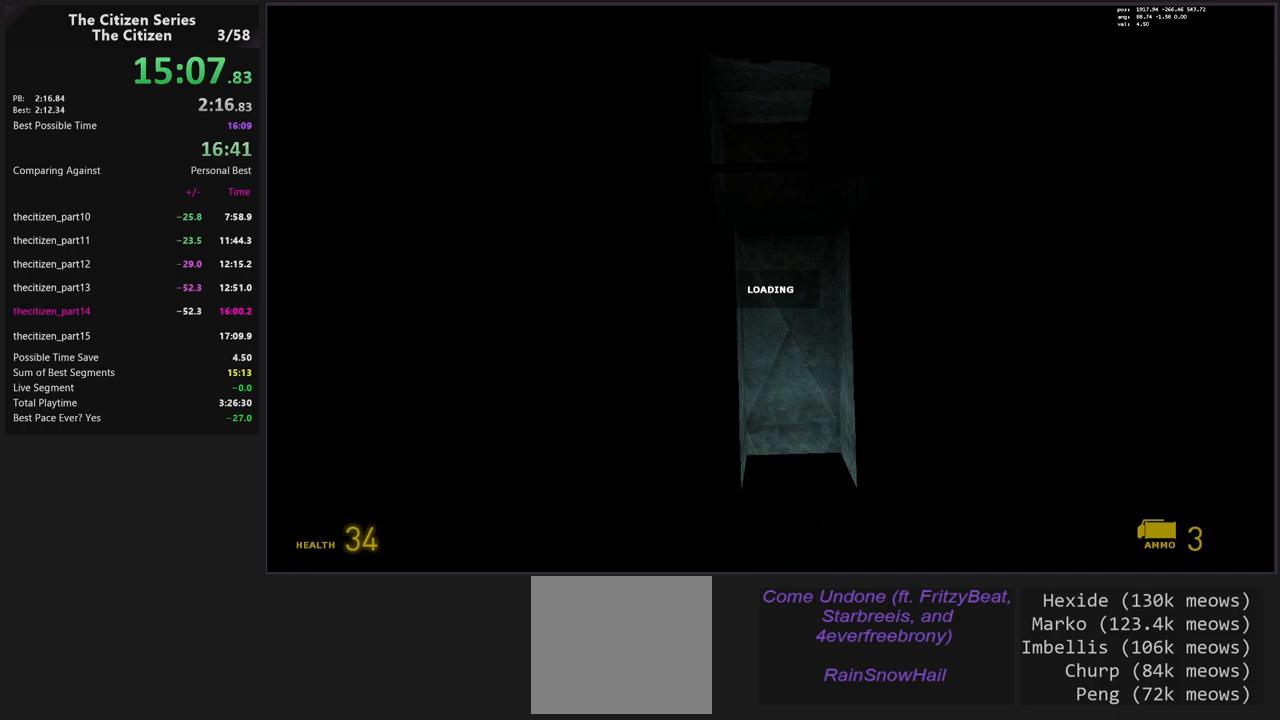
{"keys": ["c", "ctrl"], "events": [[483, "c", "down"]]}
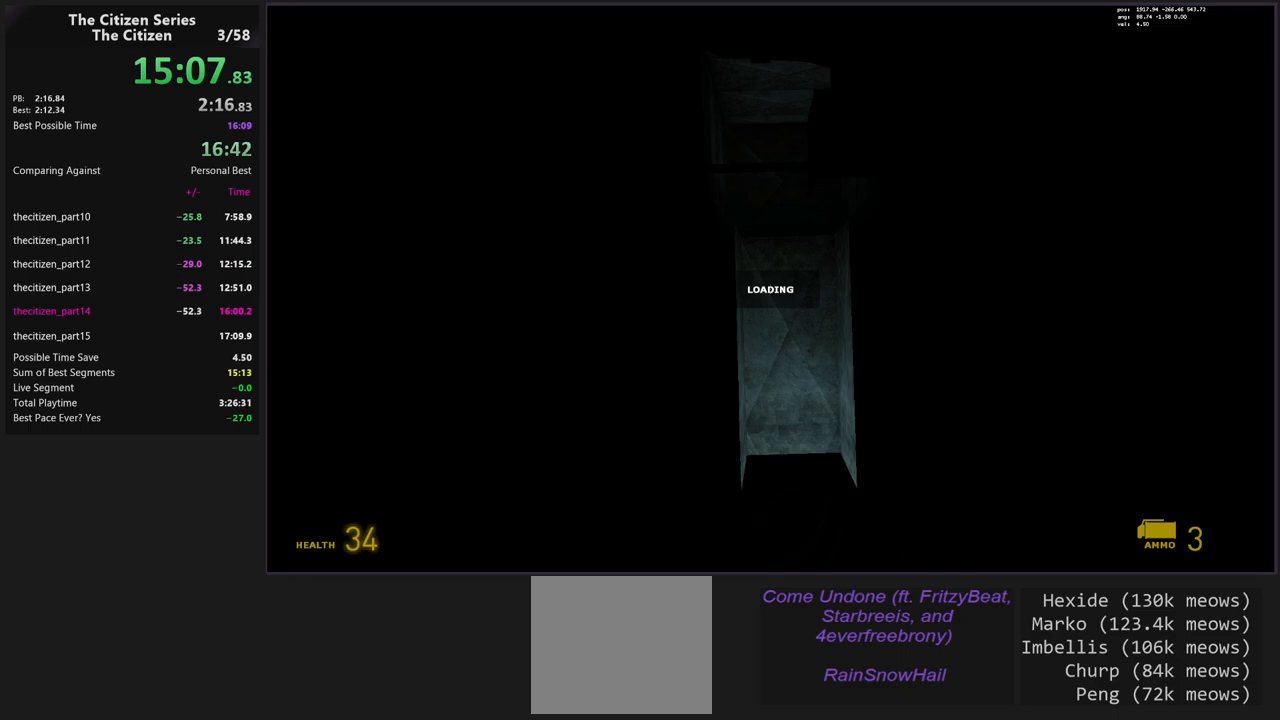
{"keys": ["ctrl"], "events": [[83, "c", "up"]]}
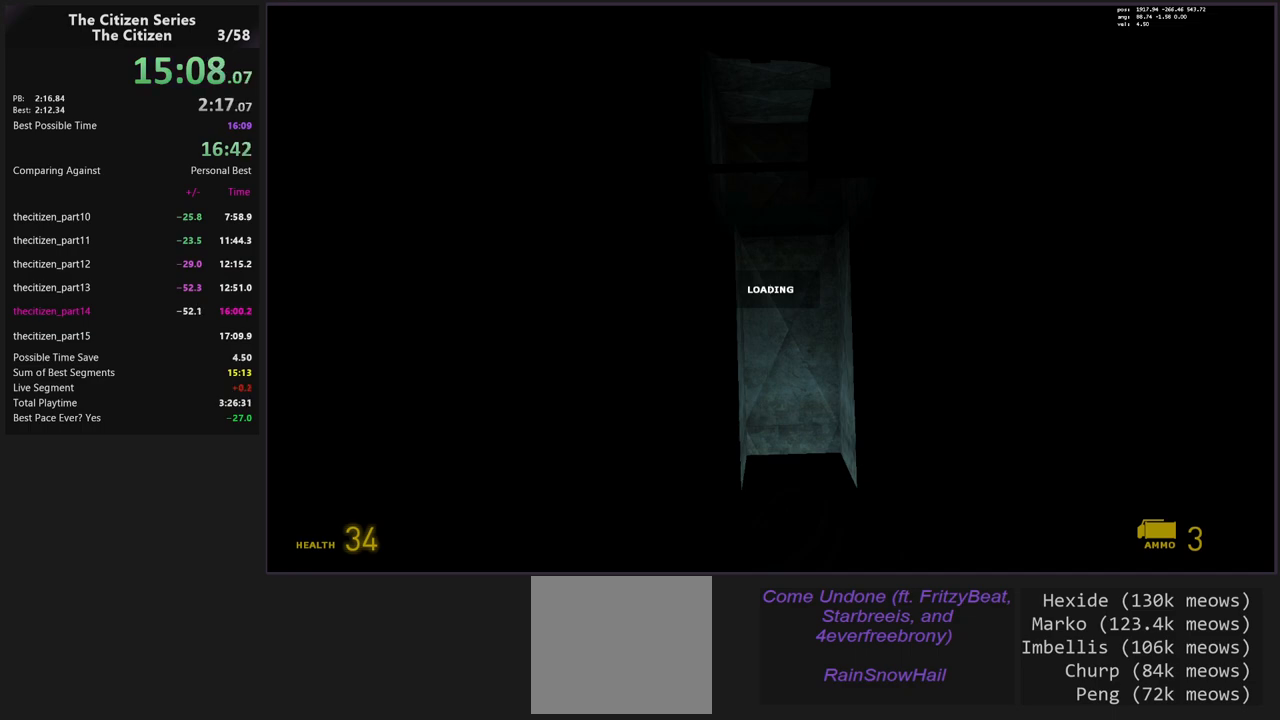
{"keys": ["ctrl", "d", "w"], "events": [[50, "w", "down"], [100, "d", "down"], [333, "d", "up"], [467, "d", "down"]]}
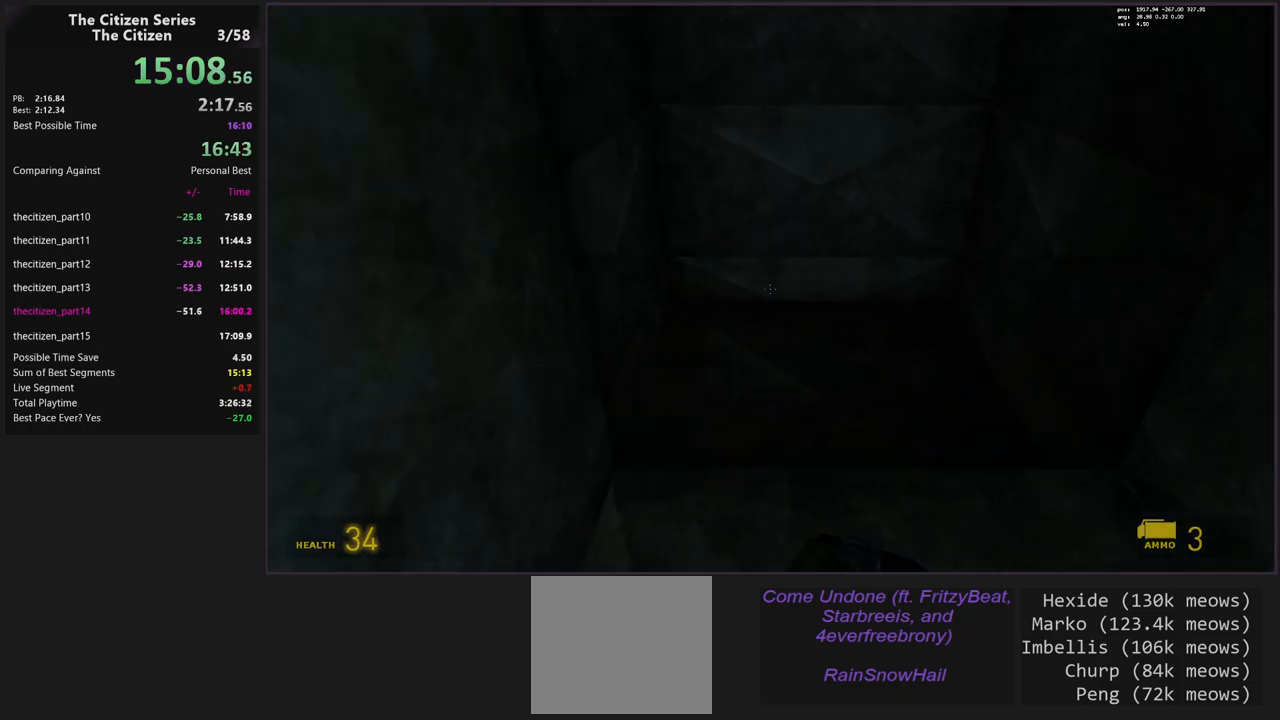
{"keys": ["d"], "events": [[67, "ctrl", "up"], [150, "ctrl", "down"], [300, "w", "up"], [433, "ctrl", "up"]]}
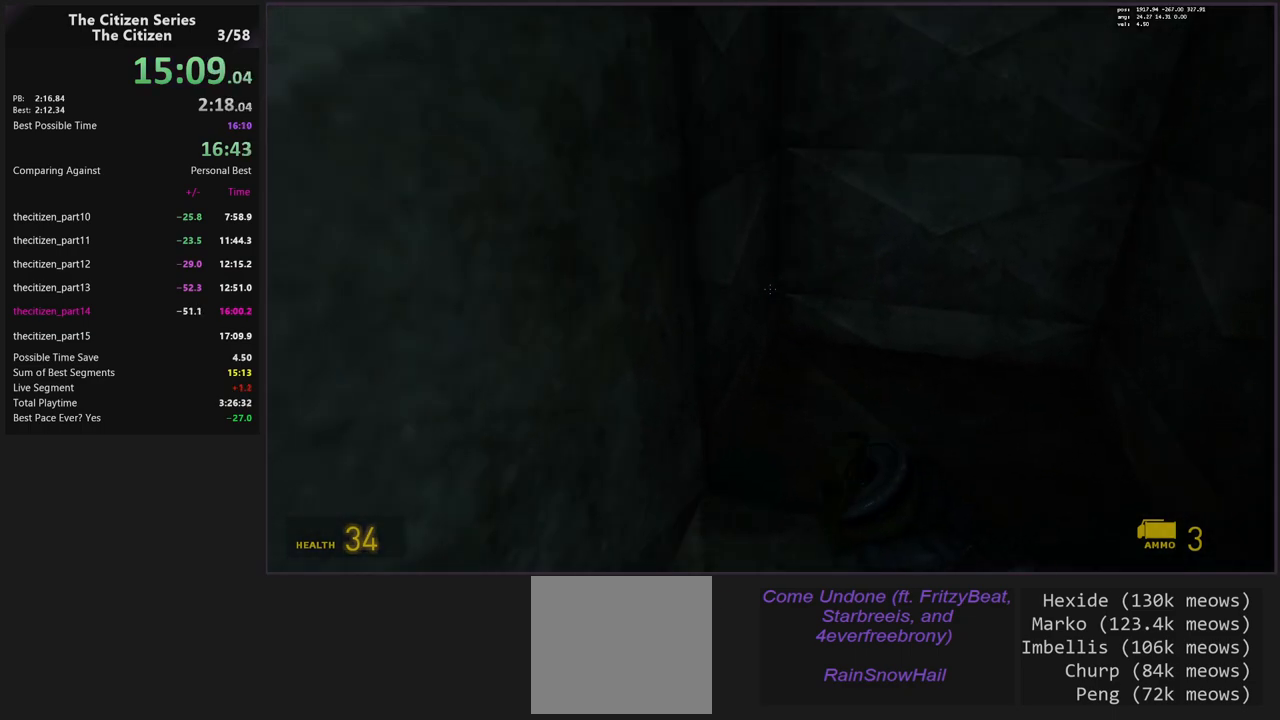
{"keys": ["s"], "events": [[133, "s", "down"], [217, "d", "up"]]}
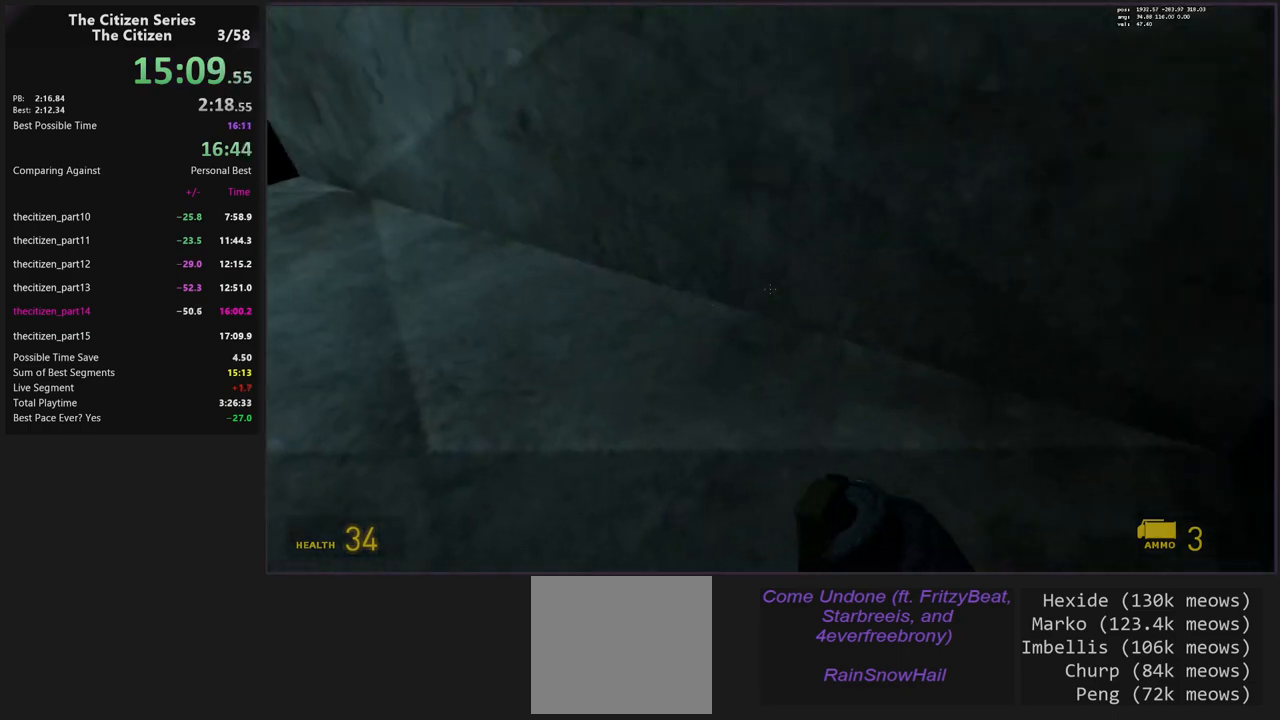
{"keys": ["d", "w"], "events": [[133, "d", "down"], [133, "s", "up"], [233, "w", "down"], [283, "d", "up"], [367, "d", "down"]]}